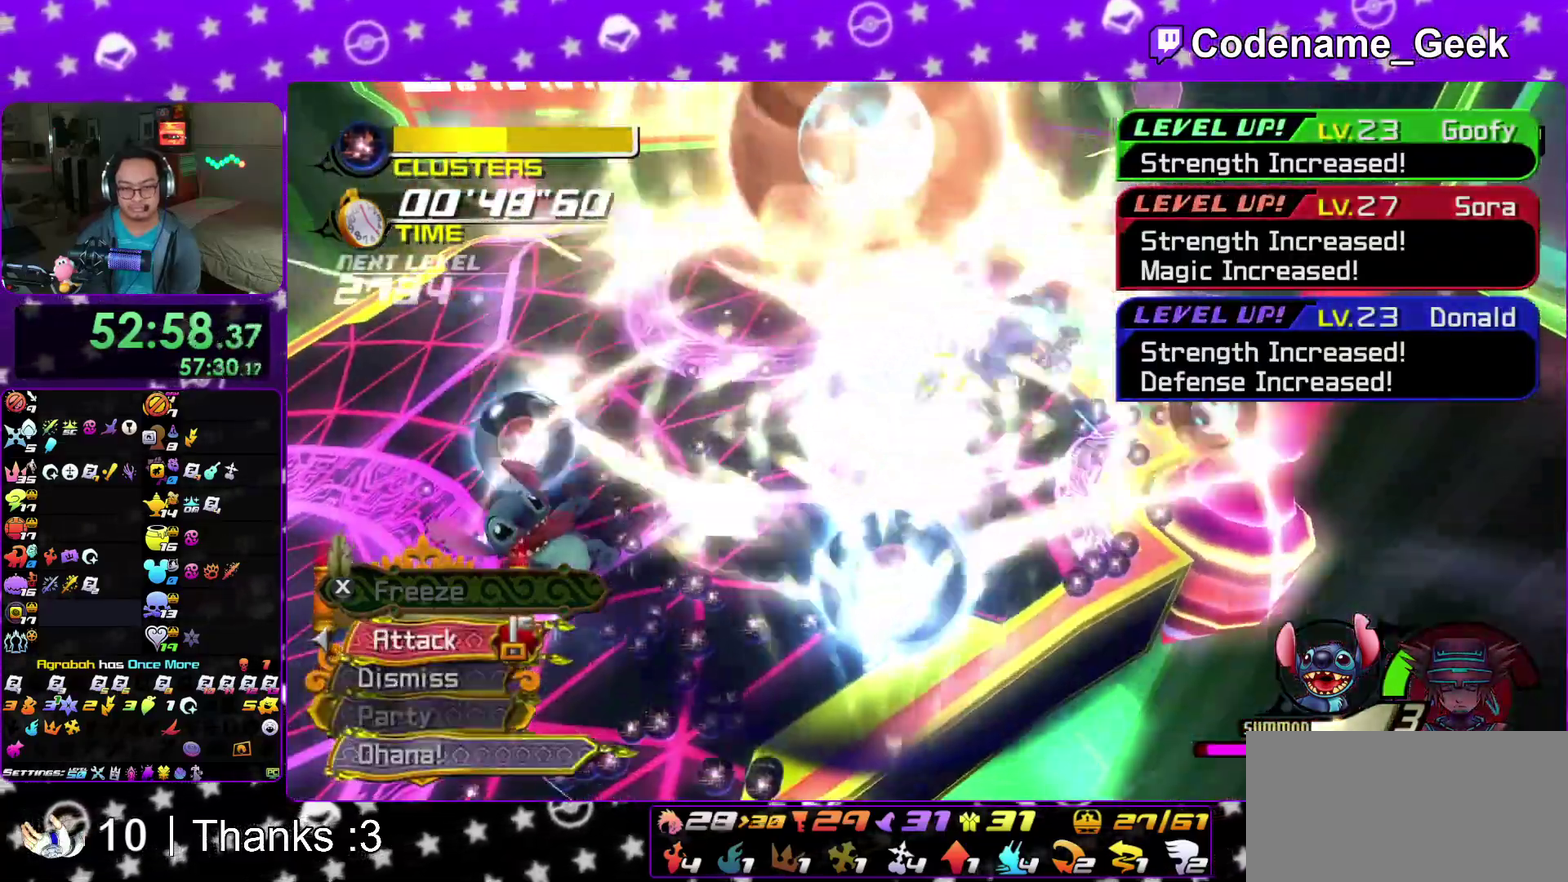
Gameplay with a controller (Nintendo layout); each line is a JSON object with the inputs held at the frame after it (dt_ms = milliseconds from this image to that frame). "events" lists button and stick changes between this image and that frame as [ms after this image, input, new state], when the widget could be followed in between. This overlay highlights the sticks when they move; stick clicks (L3 R3) are not distinguishable. Not read: HOME L3 R3 SELECT START.
{"dt_ms": 300, "buttons": ["A"], "left_stick": "center", "right_stick": "center", "events": [[100, "A", "down"], [200, "A", "up"], [267, "A", "down"]]}
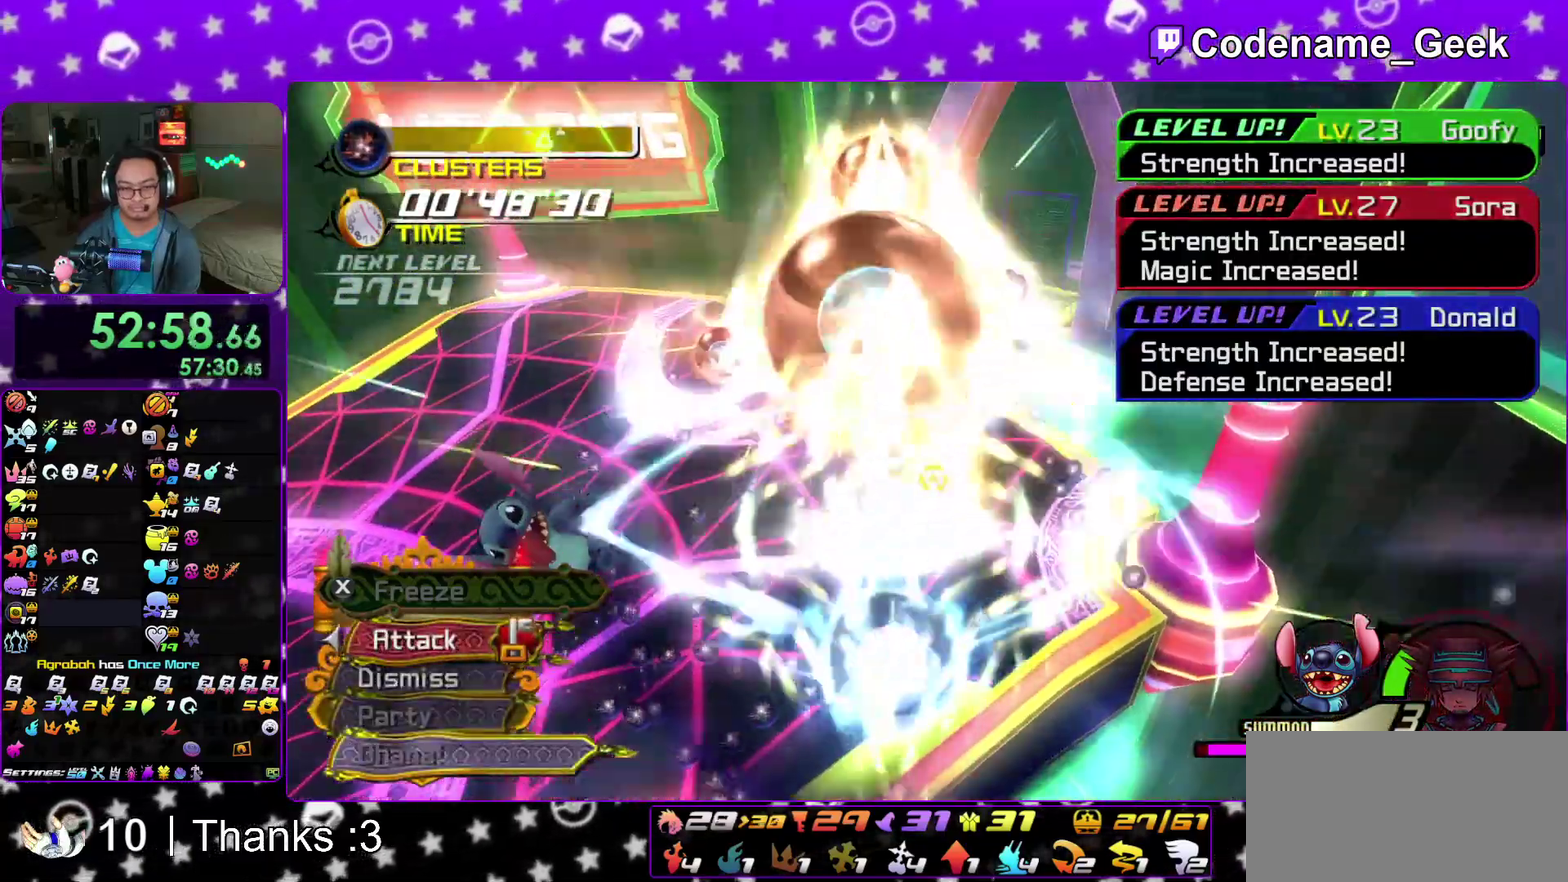
{"dt_ms": 700, "buttons": [], "left_stick": "center", "right_stick": "center", "events": [[100, "A", "up"], [167, "A", "down"], [300, "A", "up"], [367, "A", "down"], [450, "right_stick", "down-right"], [500, "A", "up"], [550, "A", "down"], [667, "right_stick", "center"], [683, "A", "up"]]}
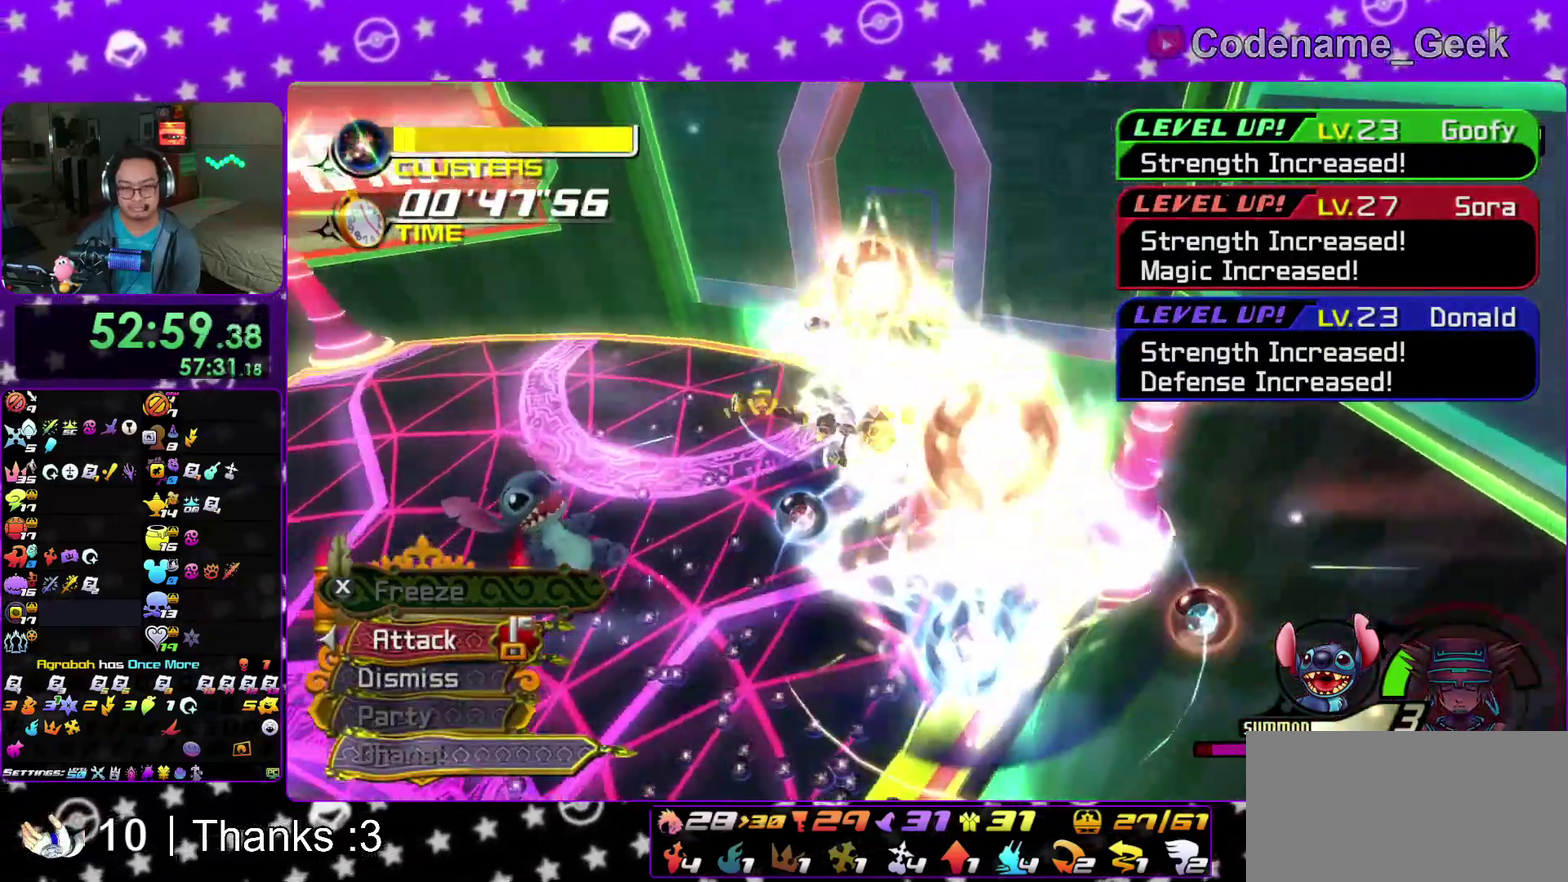
{"dt_ms": 300, "buttons": ["A"], "left_stick": "center", "right_stick": "center", "events": [[50, "A", "down"], [167, "A", "up"], [250, "A", "down"]]}
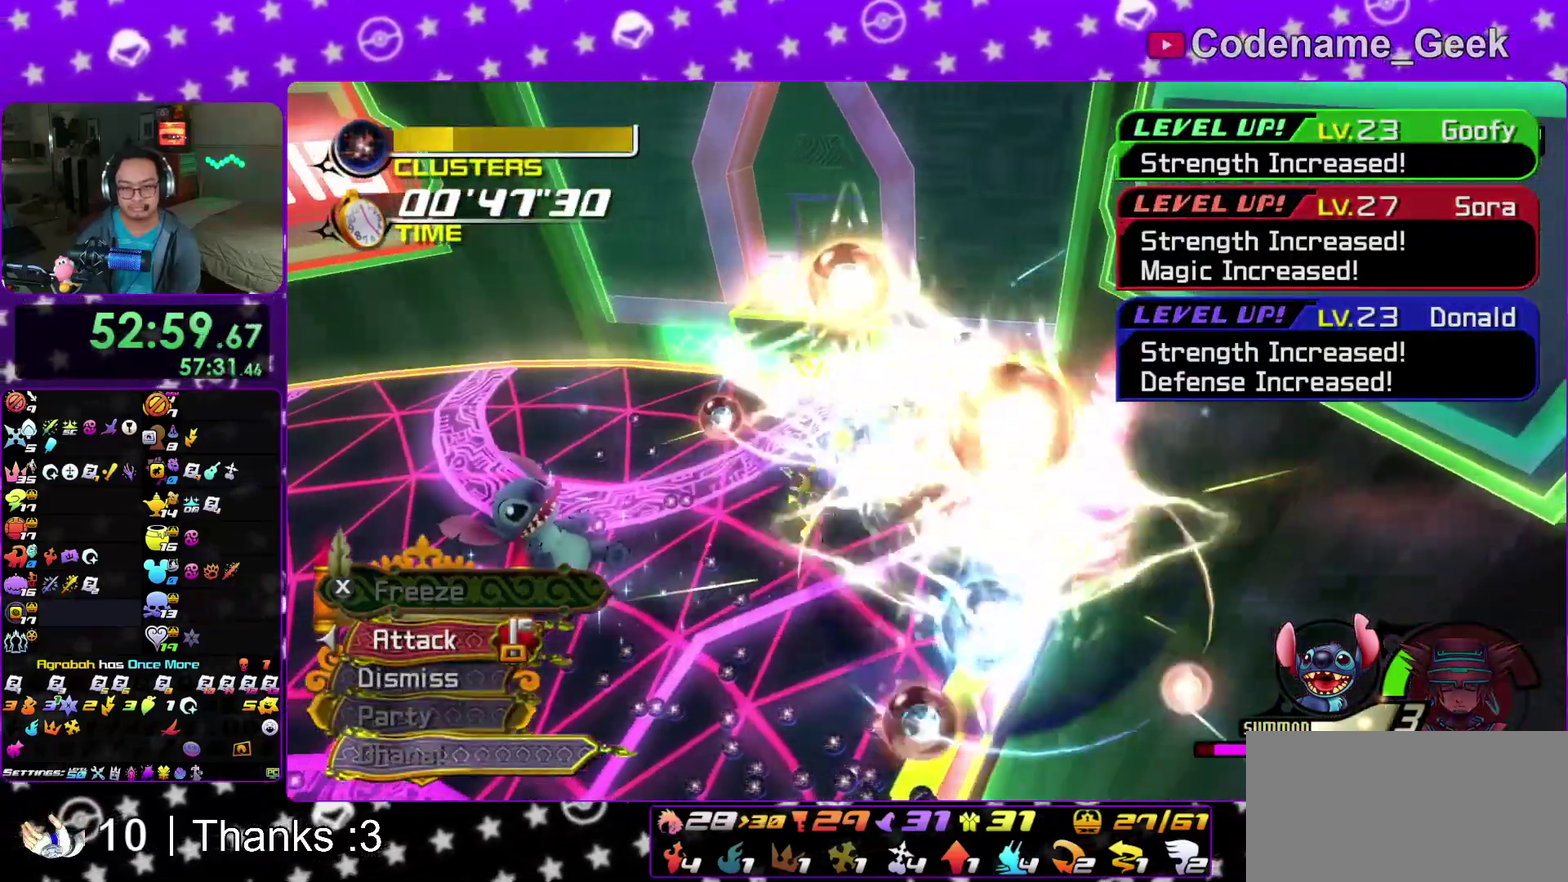
{"dt_ms": 500, "buttons": [], "left_stick": "up", "right_stick": "center"}
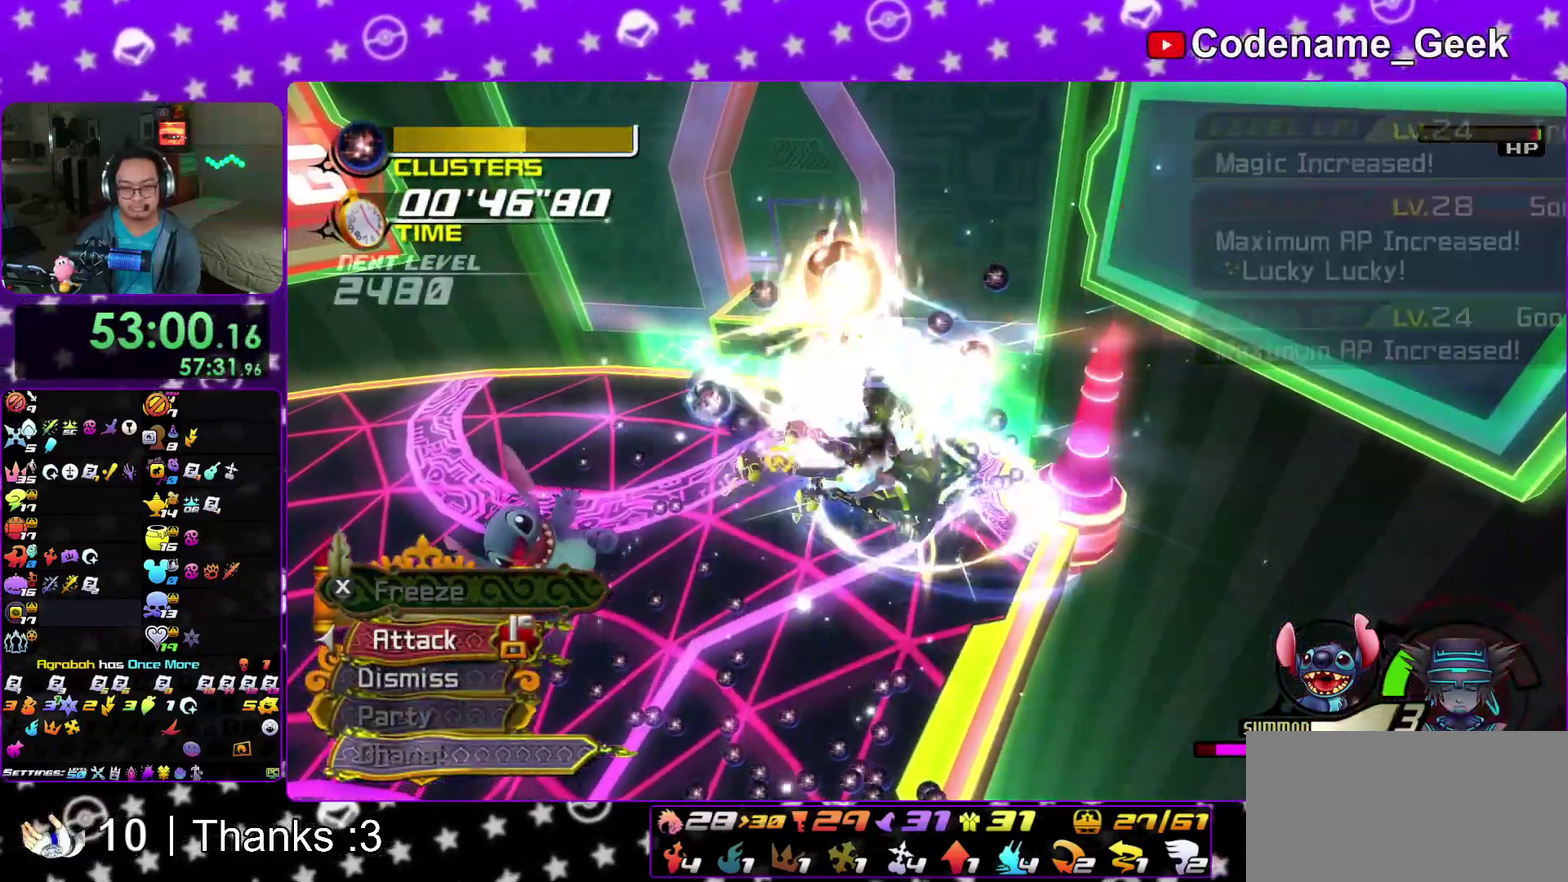
{"dt_ms": 400, "buttons": [], "left_stick": "up", "right_stick": "center"}
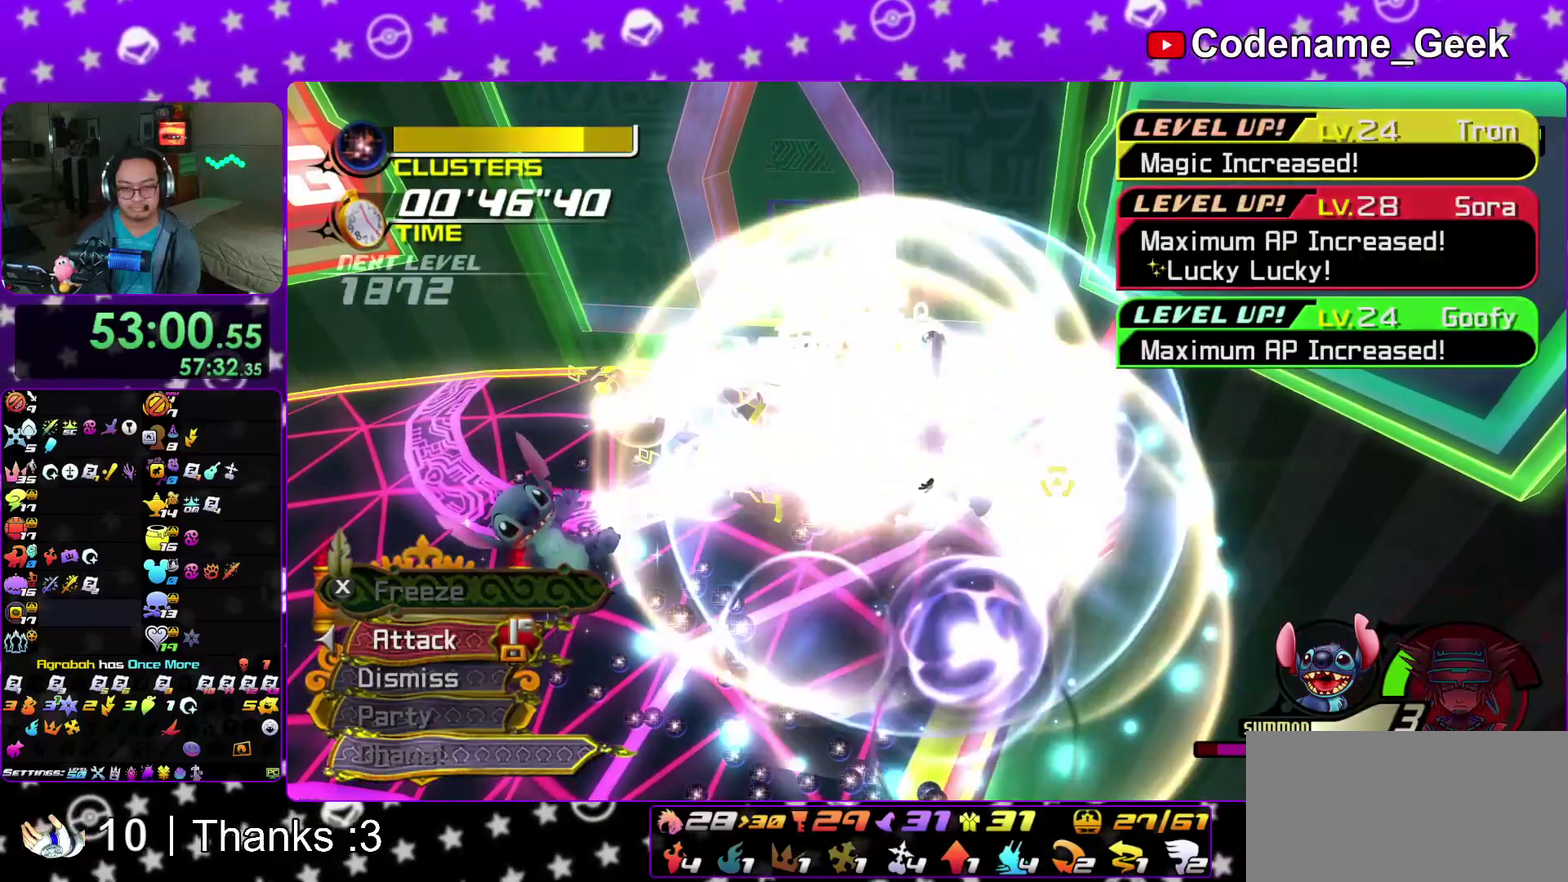
{"dt_ms": 800, "buttons": [], "left_stick": "down-left", "right_stick": "center"}
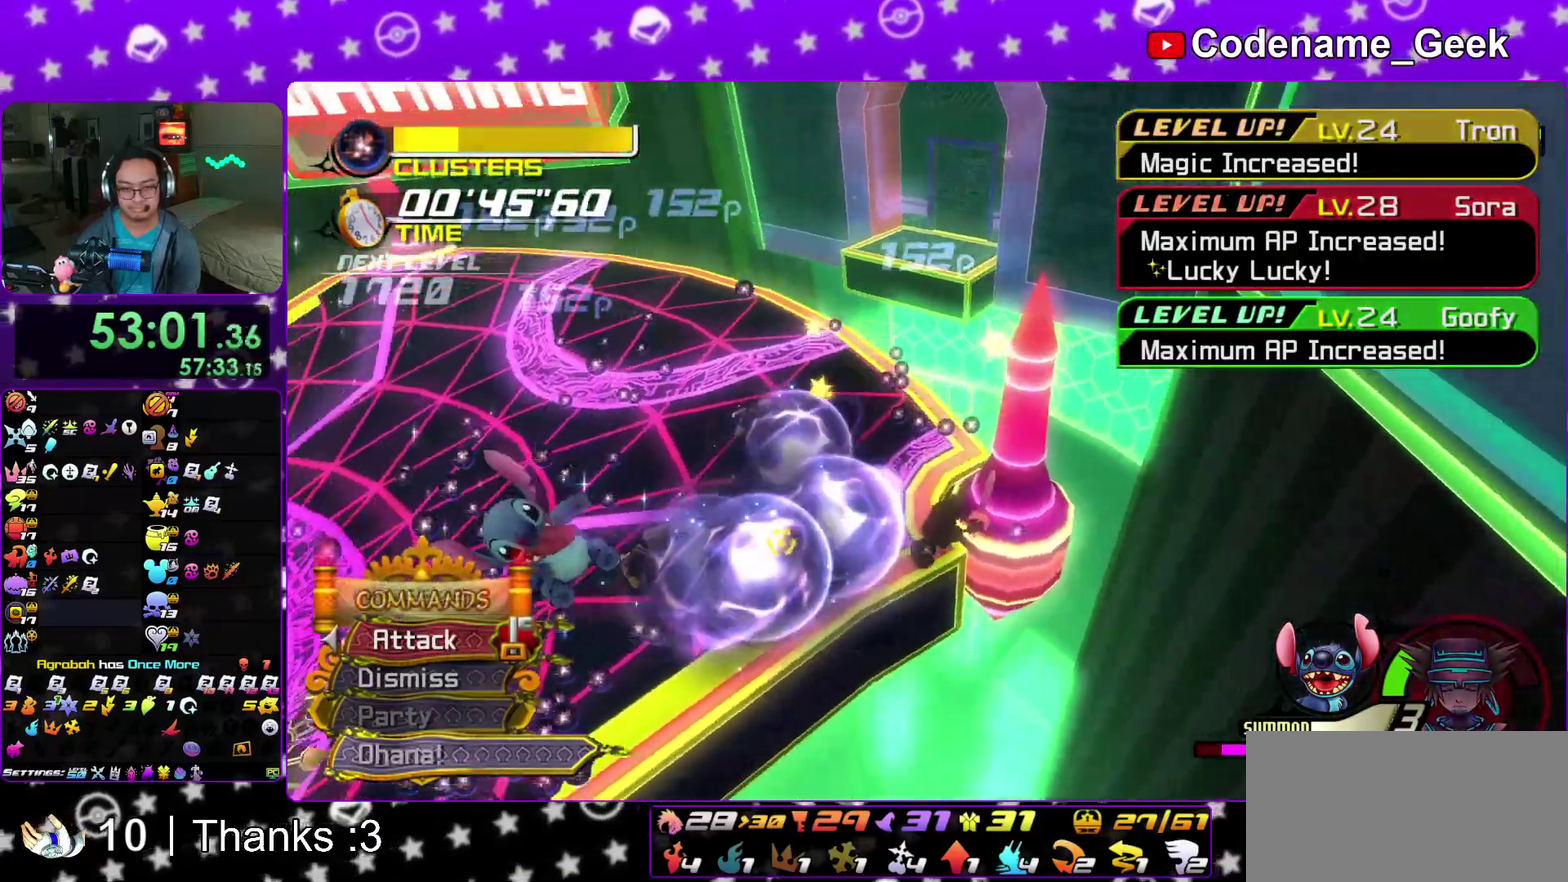
{"dt_ms": 300, "buttons": ["A"], "left_stick": "down-left", "right_stick": "center", "events": [[117, "B", "down"], [200, "B", "up"], [267, "A", "down"]]}
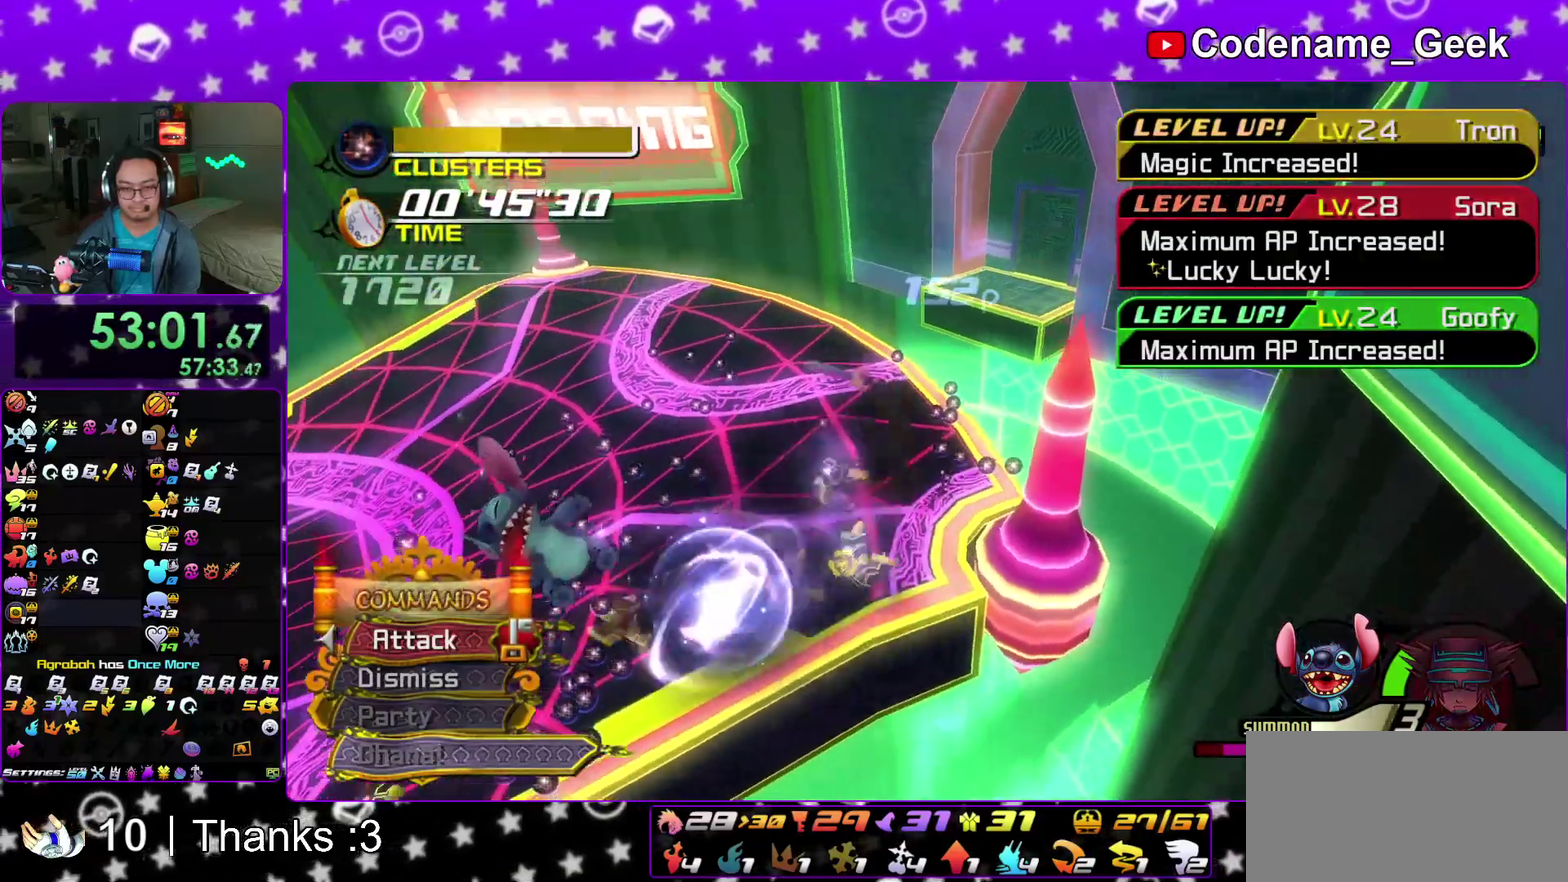
{"dt_ms": 500, "buttons": [], "left_stick": "down-left", "right_stick": "center", "events": [[67, "A", "up"], [150, "A", "down"], [217, "left_stick", "down"], [283, "A", "up"], [350, "A", "down"], [367, "left_stick", "down-left"], [483, "A", "up"]]}
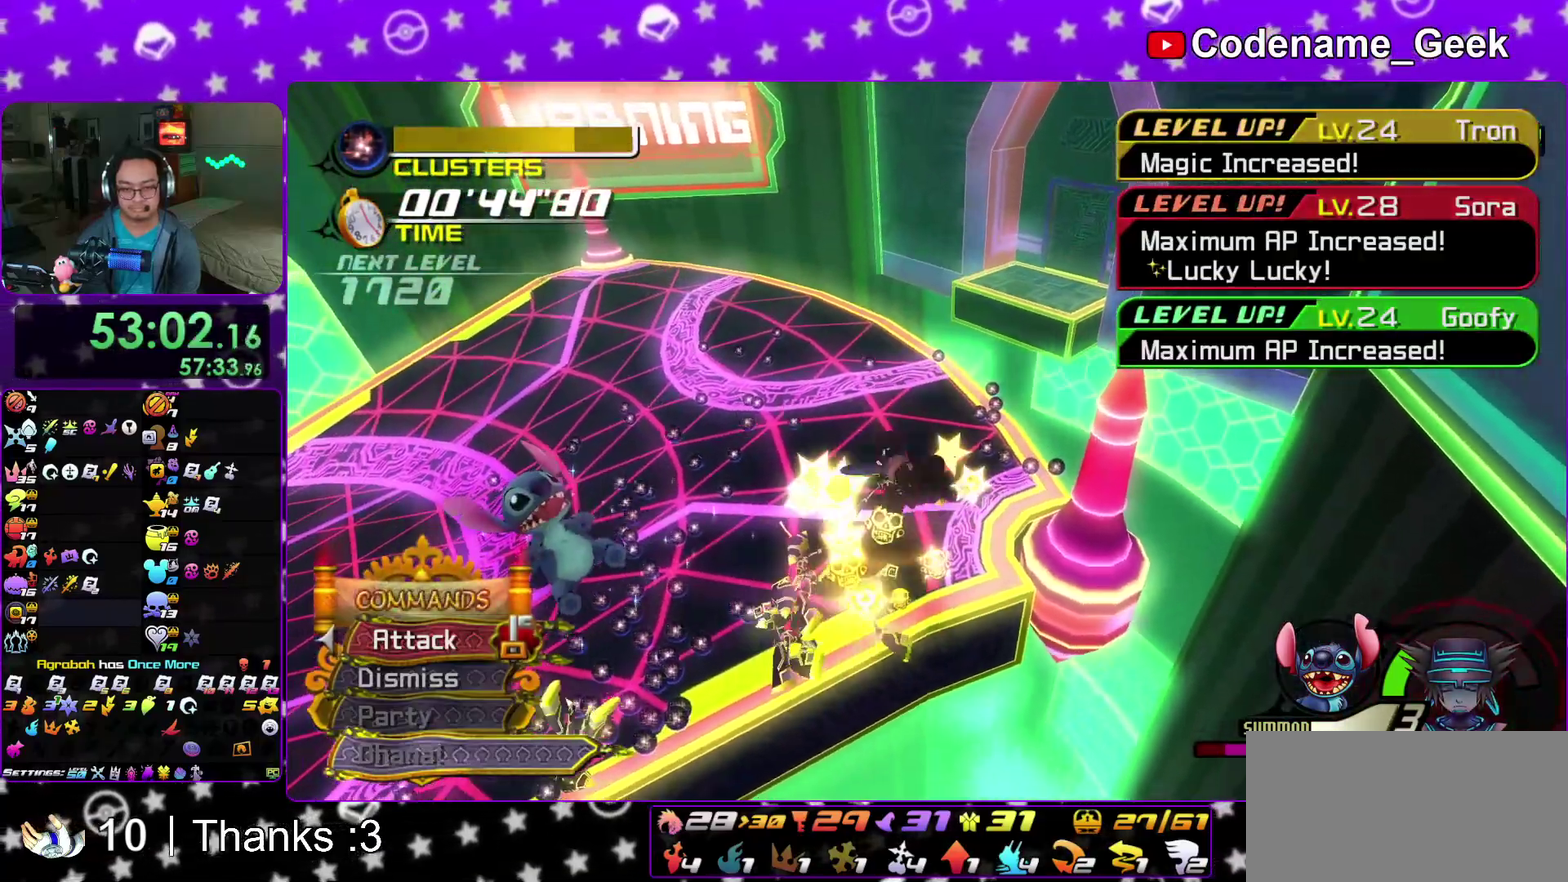
{"dt_ms": 300, "buttons": ["A"], "left_stick": "down-left", "right_stick": "center", "events": [[67, "A", "down"], [167, "A", "up"], [267, "A", "down"]]}
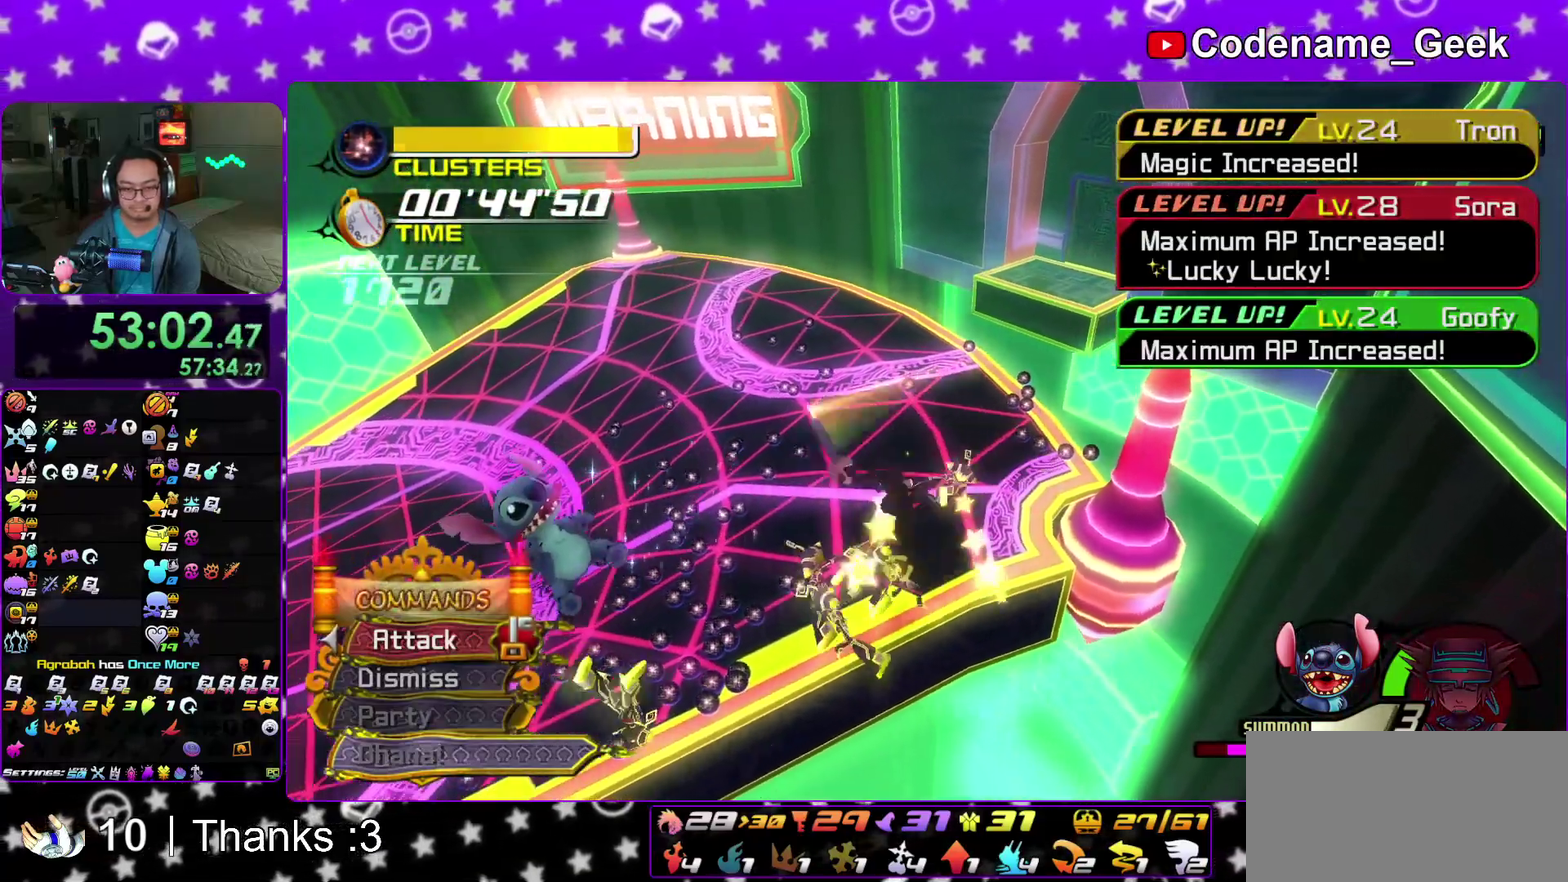
{"dt_ms": 700, "buttons": [], "left_stick": "center", "right_stick": "center"}
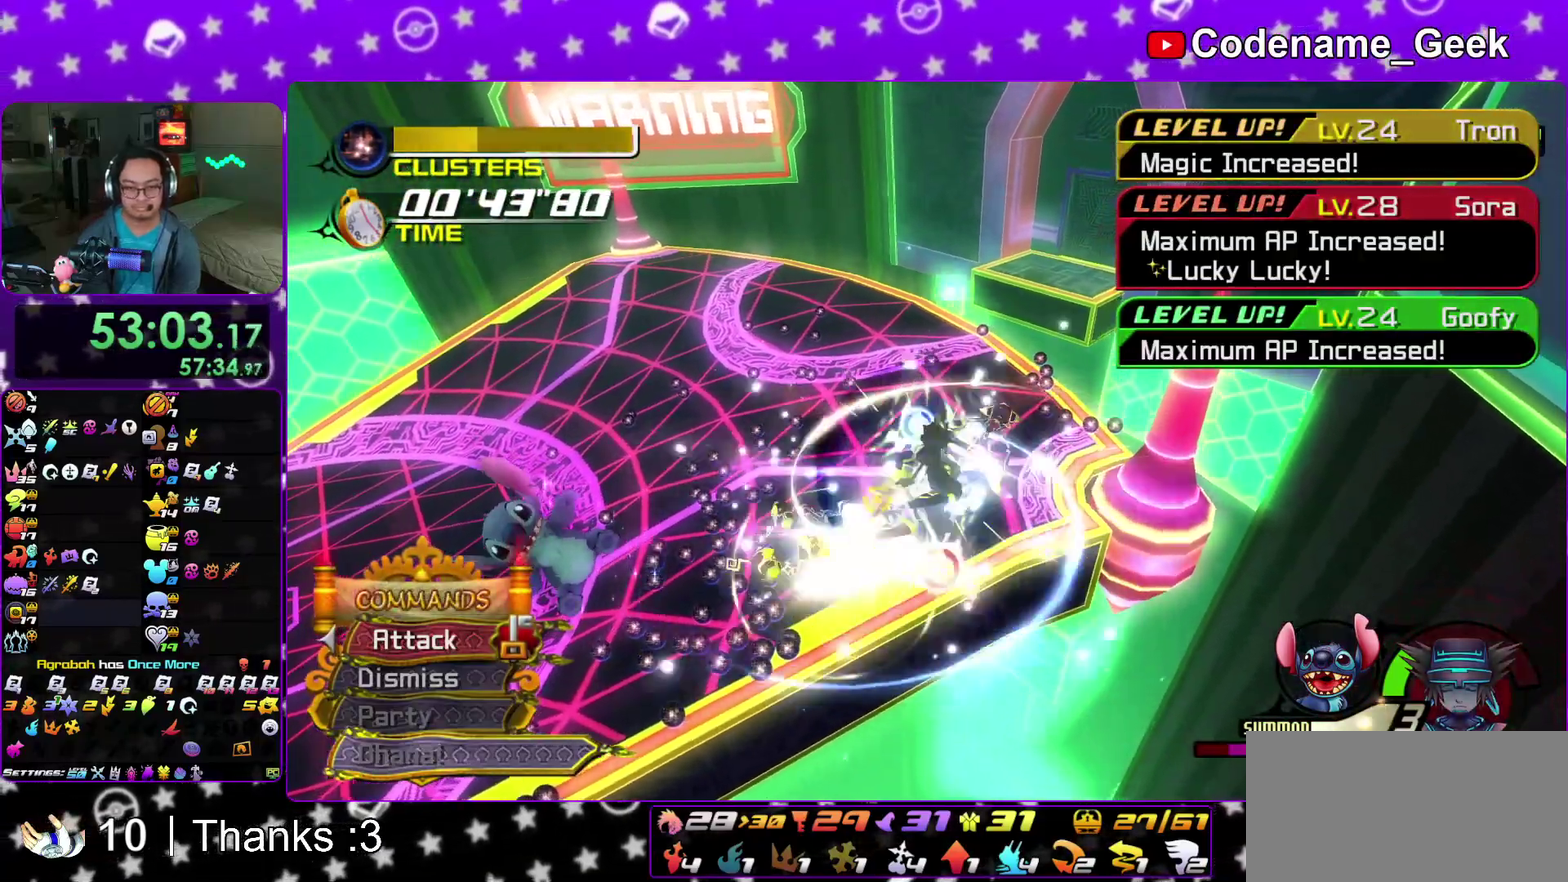
{"dt_ms": 600, "buttons": ["A"], "left_stick": "down", "right_stick": "center", "events": [[67, "A", "down"], [167, "A", "up"], [233, "A", "down"], [300, "A", "up"], [367, "A", "down"], [450, "A", "up"], [533, "A", "down"], [583, "left_stick", "down"]]}
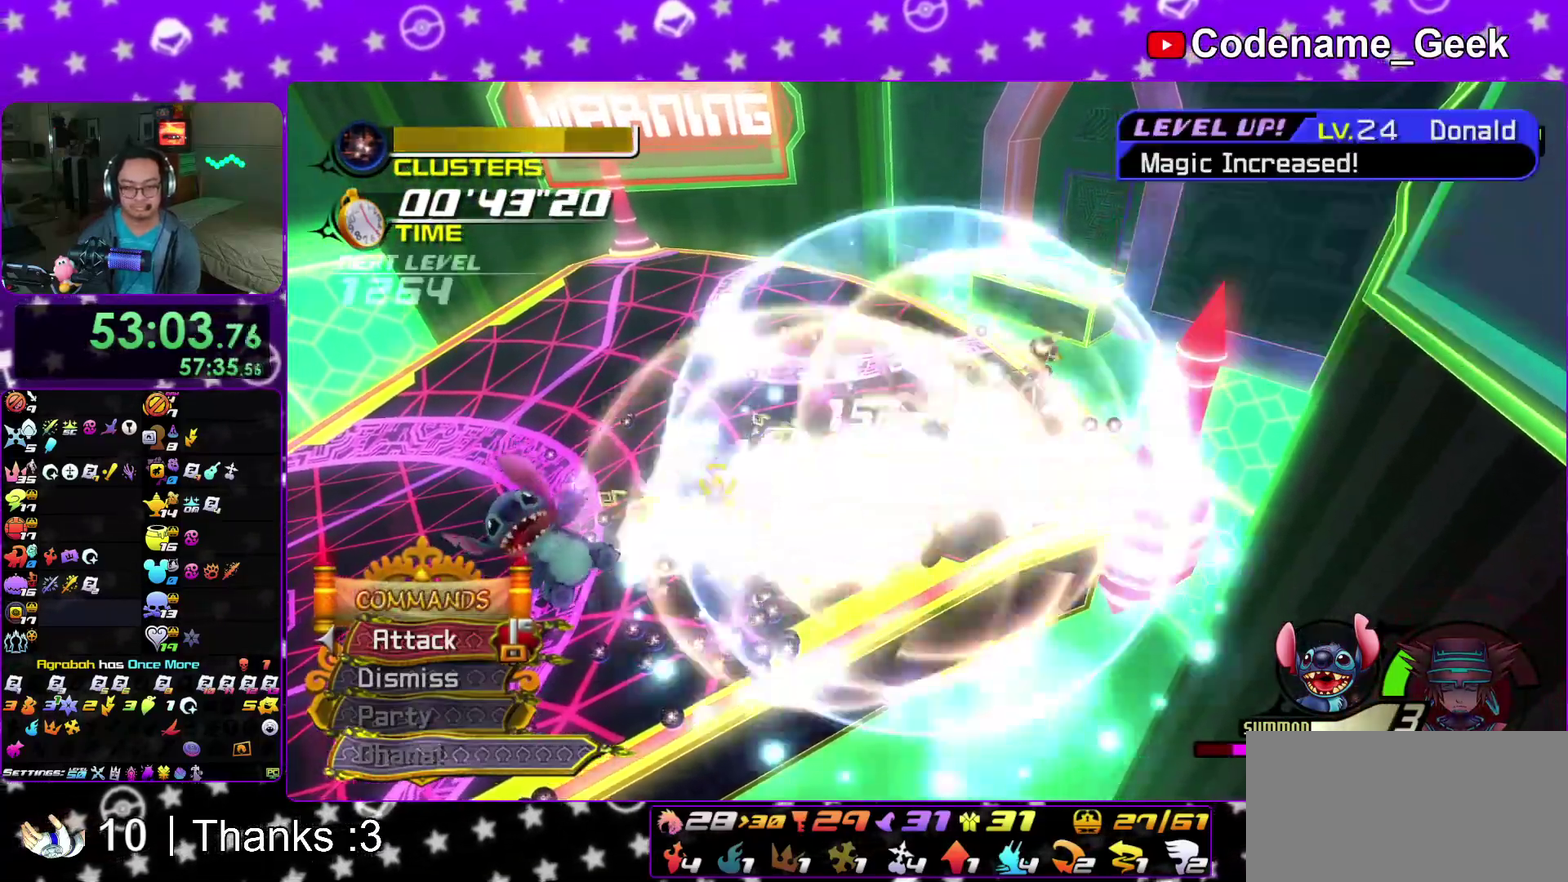
{"dt_ms": 400, "buttons": [], "left_stick": "left", "right_stick": "down", "events": [[17, "A", "up"], [117, "left_stick", "center"], [200, "right_stick", "down-left"], [283, "right_stick", "center"], [317, "left_stick", "left"], [367, "right_stick", "down"]]}
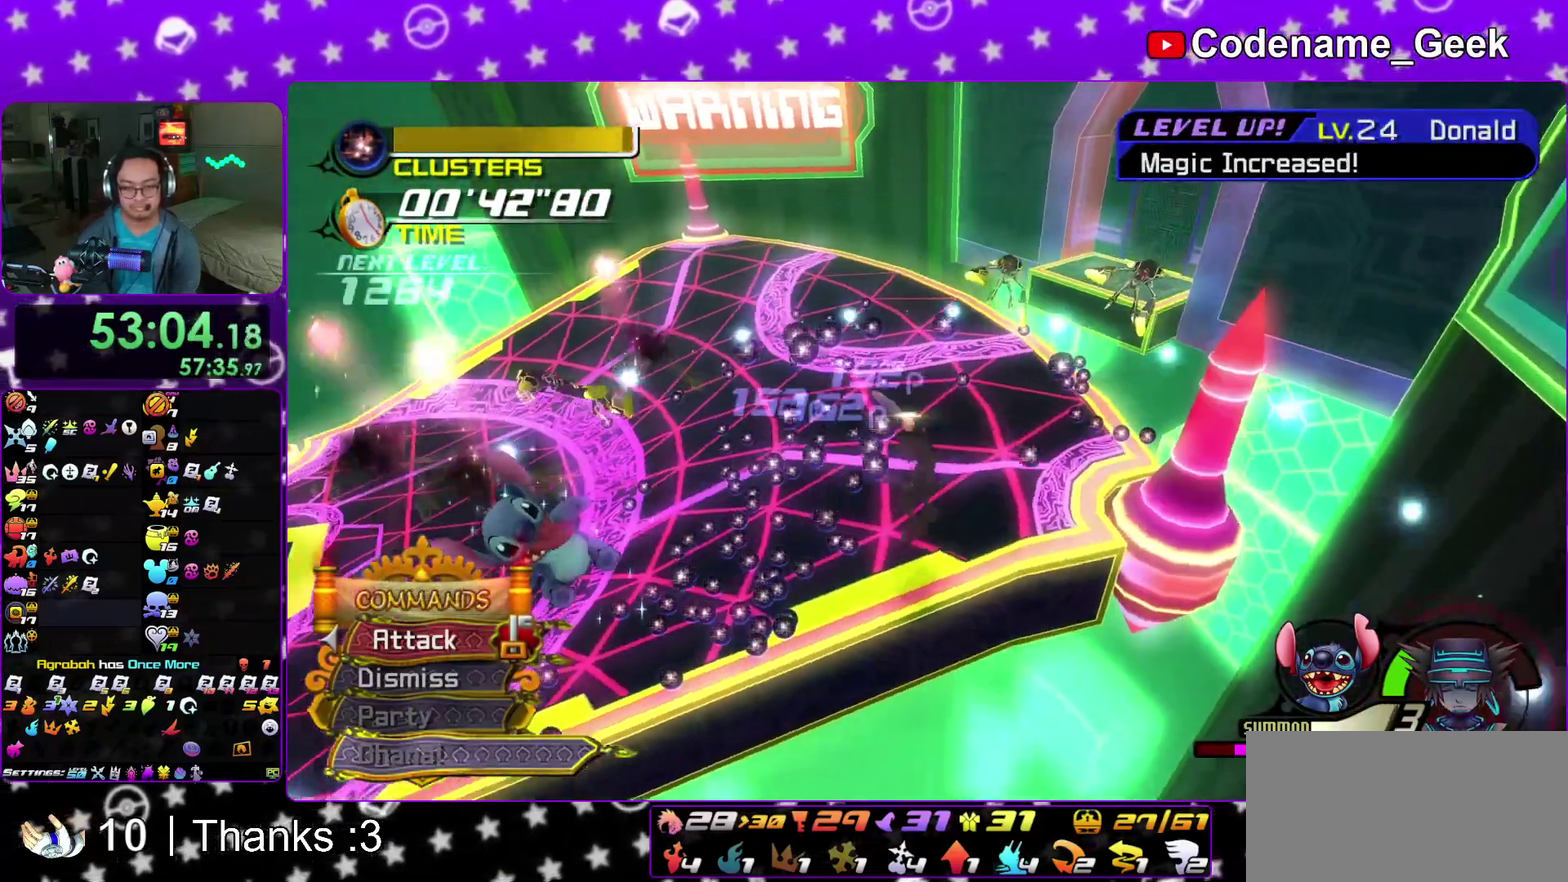
{"dt_ms": 500, "buttons": [], "left_stick": "center", "right_stick": "center", "events": [[83, "left_stick", "down-right"], [83, "right_stick", "center"], [250, "left_stick", "left"], [367, "B", "down"], [417, "B", "up"], [467, "left_stick", "center"]]}
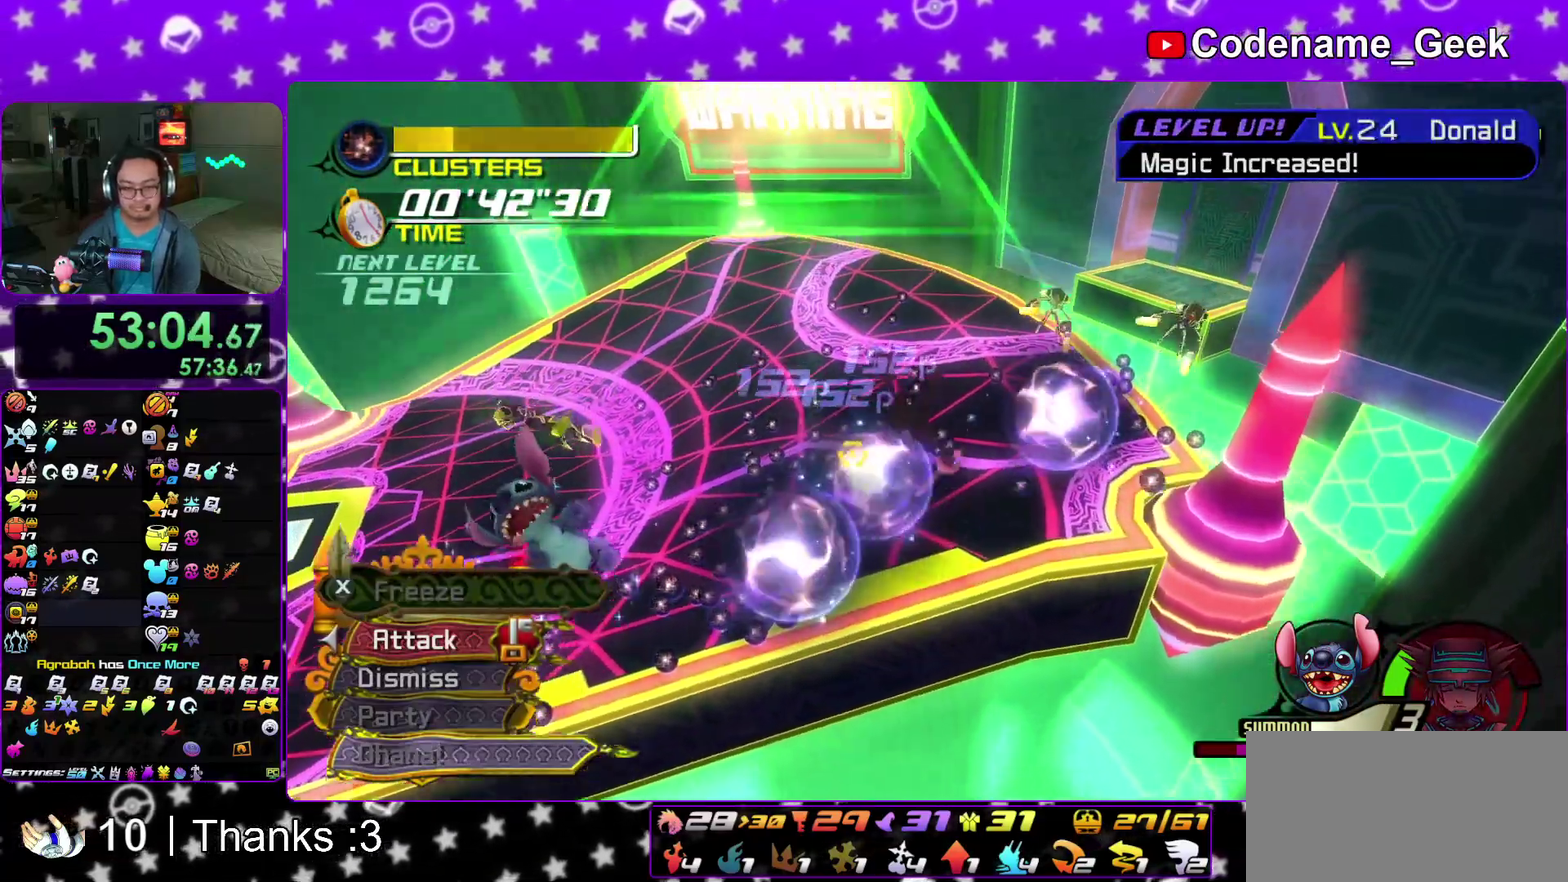
{"dt_ms": 500, "buttons": [], "left_stick": "center", "right_stick": "center", "events": [[17, "A", "down"], [83, "A", "up"], [150, "A", "down"], [267, "A", "up"], [333, "A", "down"], [467, "A", "up"]]}
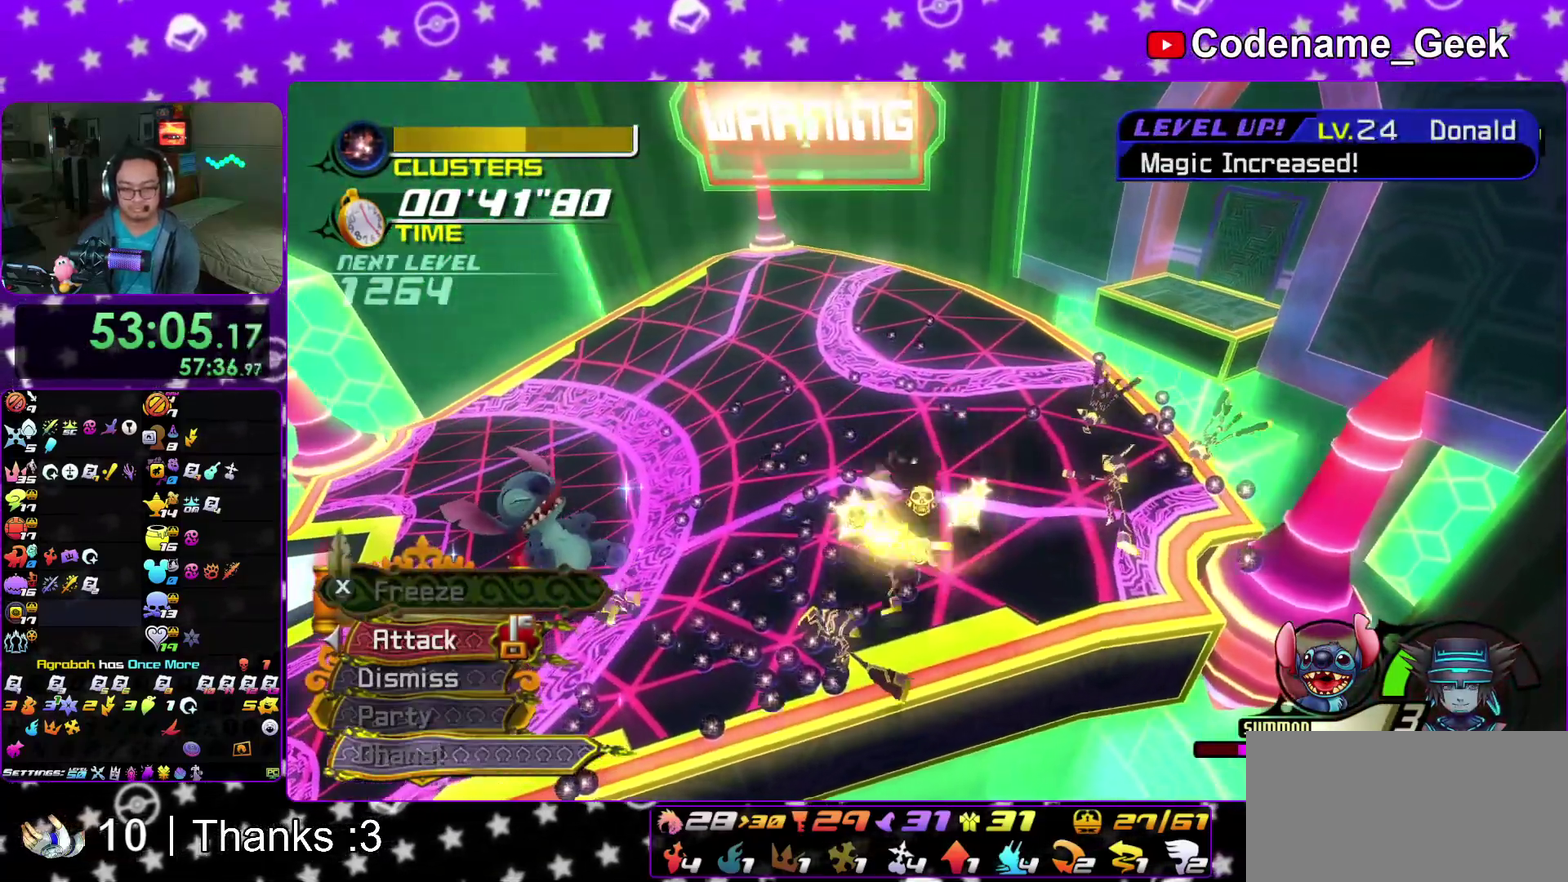
{"dt_ms": 500, "buttons": ["A"], "left_stick": "center", "right_stick": "right", "events": [[33, "A", "down"], [50, "right_stick", "down"], [117, "right_stick", "down-left"], [167, "A", "up"], [233, "A", "down"], [317, "right_stick", "down"], [350, "A", "up"], [383, "right_stick", "down-right"], [417, "A", "down"], [483, "right_stick", "right"]]}
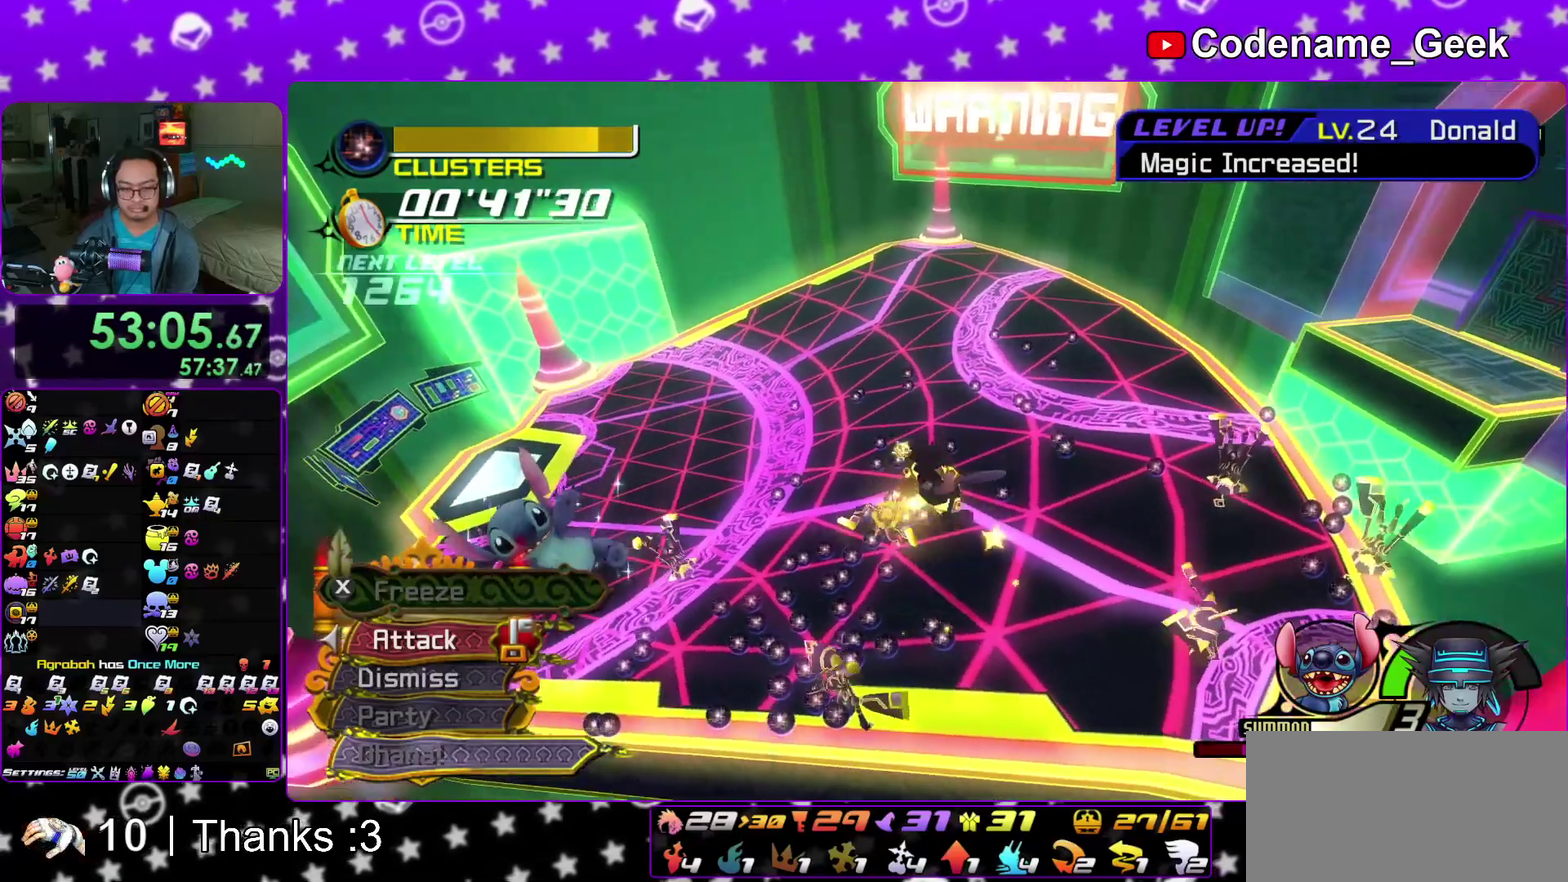
{"dt_ms": 500, "buttons": ["A"], "left_stick": "center", "right_stick": "center", "events": [[33, "A", "up"], [50, "right_stick", "center"], [117, "A", "down"], [233, "A", "up"], [317, "A", "down"], [433, "A", "up"], [500, "A", "down"]]}